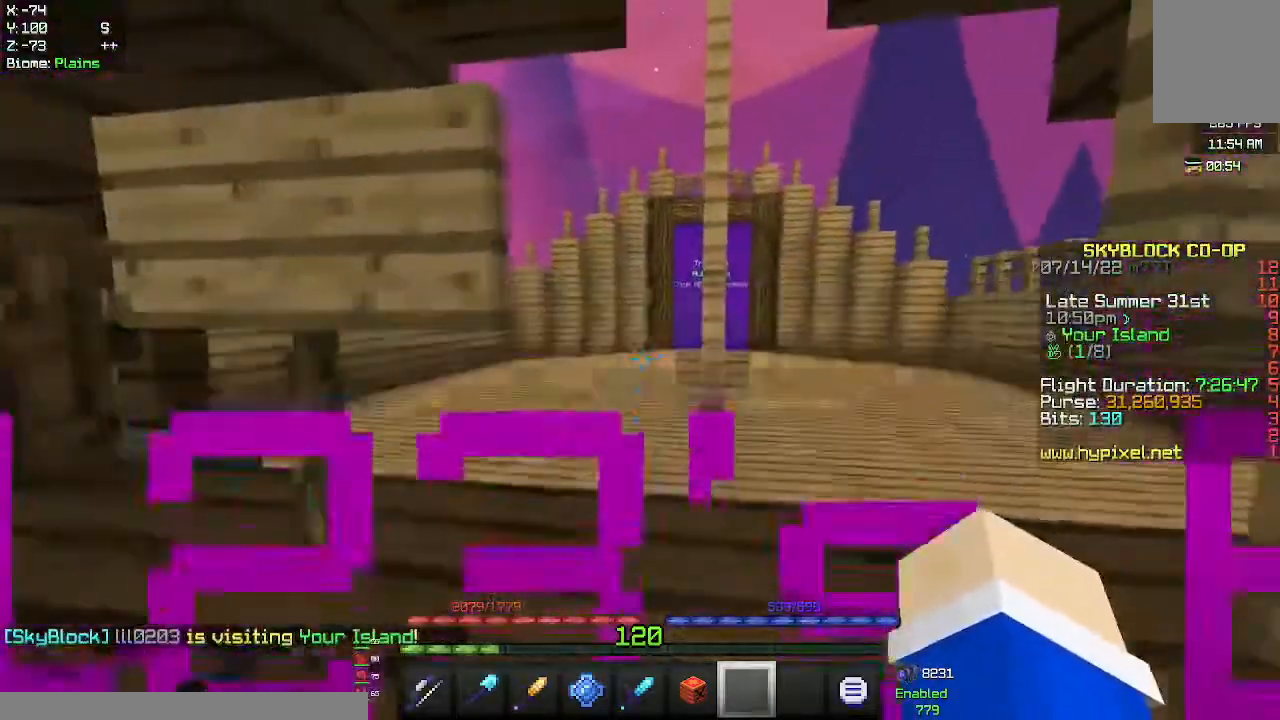
Gameplay with keyboard and mouse; each line is a JSON object with the keys and mouse buttons held at the frame after it. "events" lists presses ("down") and releases ("up") of "a", "d", "s", "space", "w", "mouse_left" and "mouse_right" between this image and that frame as [ms after this image, input, new state], when the widget could be followed in between. "mouse_left", "mouse_right" = the "left", "right" buttons of the "mouse" list. No other keys are recorded. Fast repeated clicks can show as one long hold. Mouse movement is not recorded.
{"keys": ["space", "w"], "mouse": [], "events": [[300, "w", "down"], [367, "space", "down"]]}
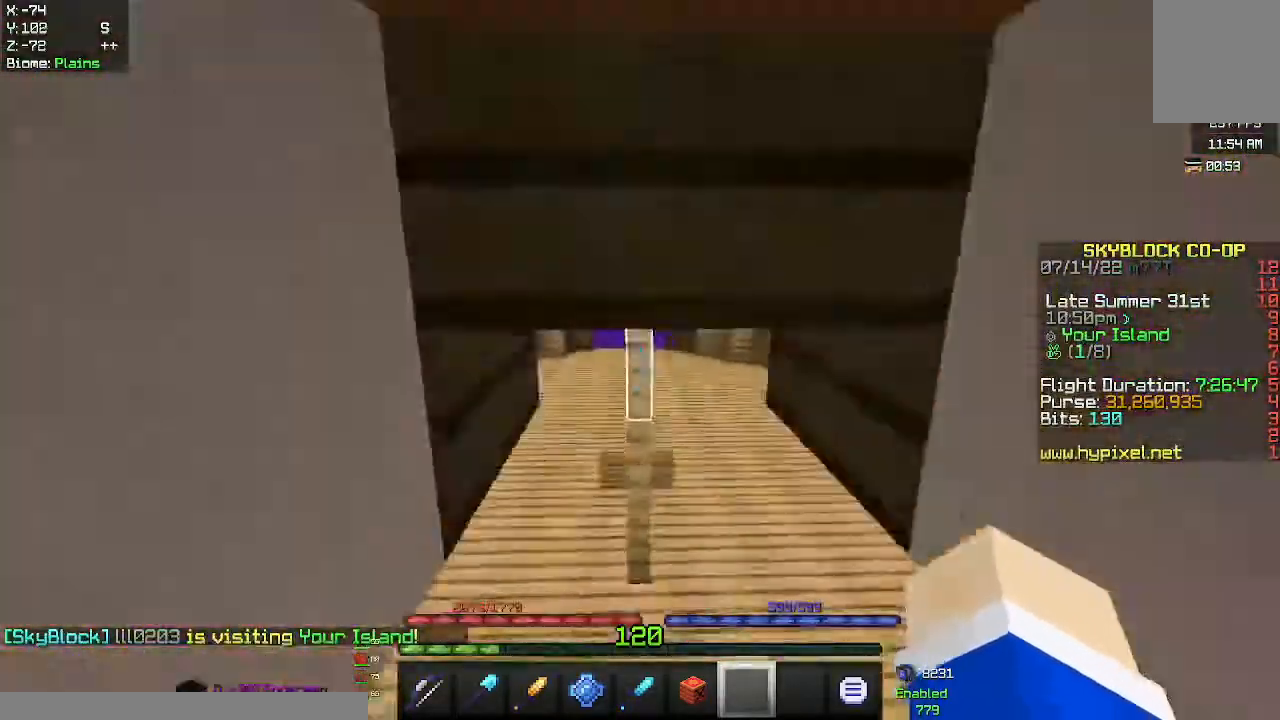
{"keys": ["w"], "mouse": [], "events": [[150, "space", "up"]]}
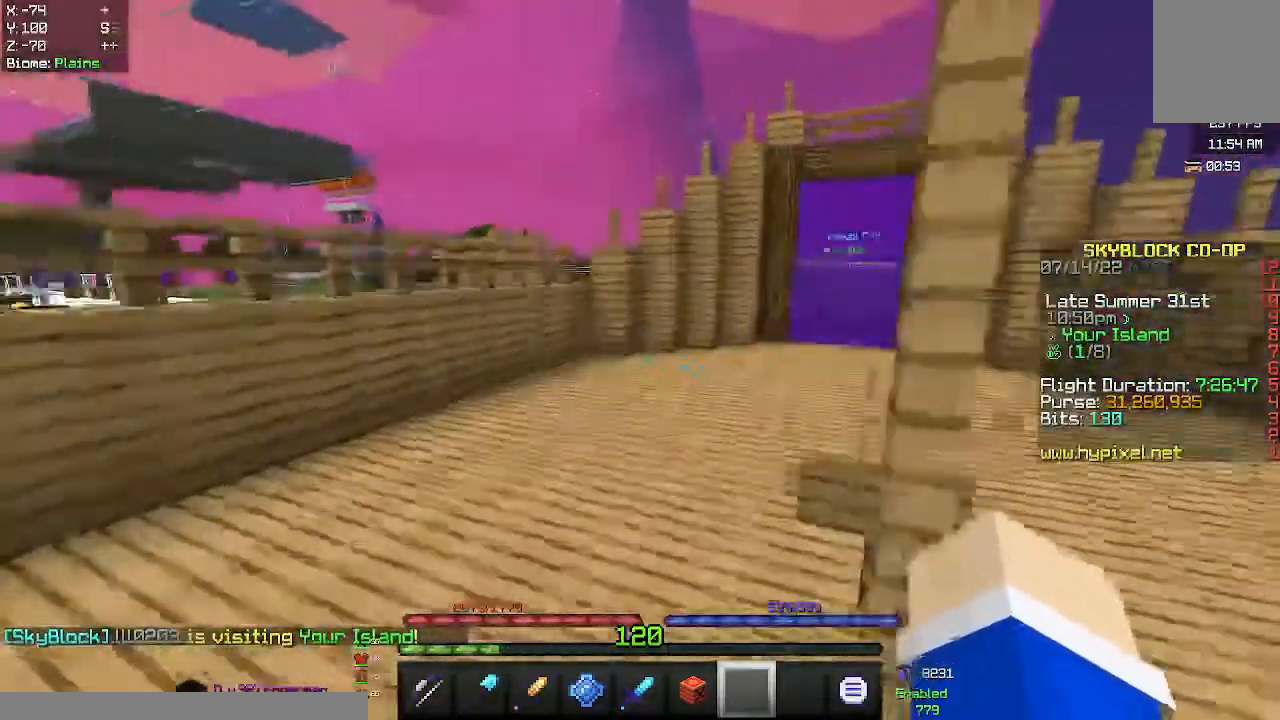
{"keys": ["a", "space", "w"], "mouse": [], "events": [[333, "space", "down"], [500, "a", "down"]]}
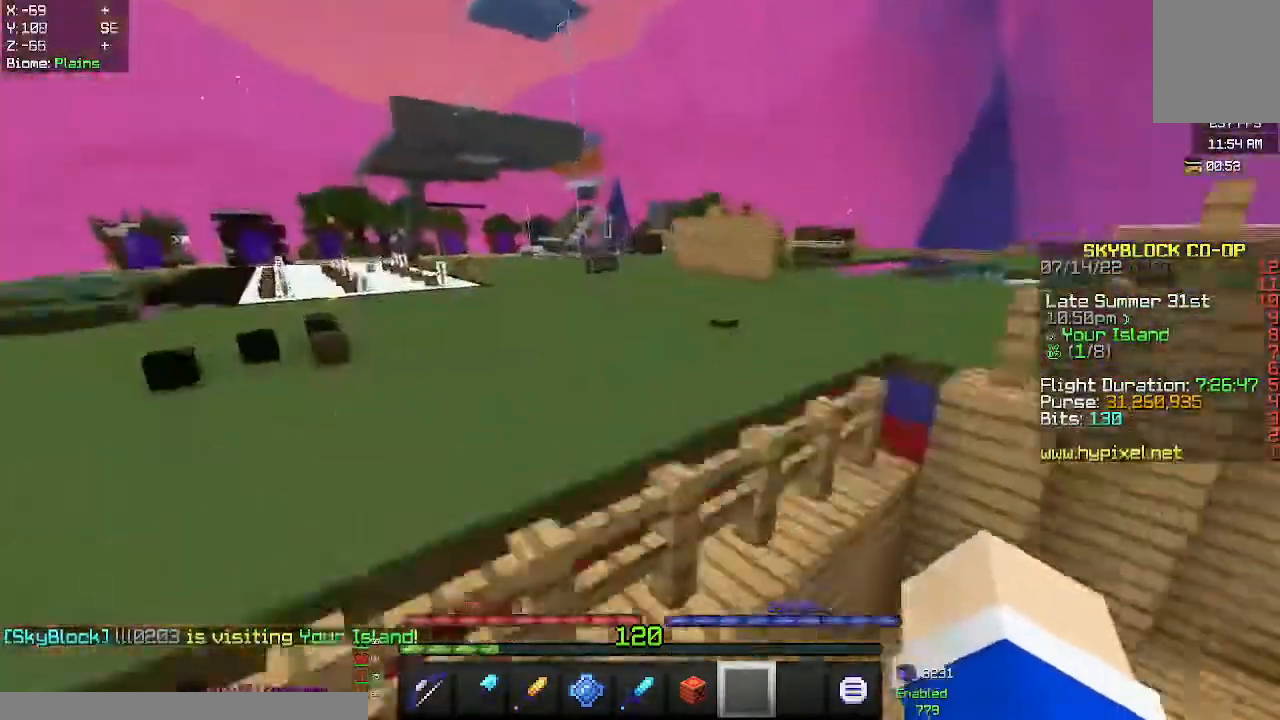
{"keys": ["w"], "mouse": [], "events": [[67, "a", "up"], [433, "space", "up"]]}
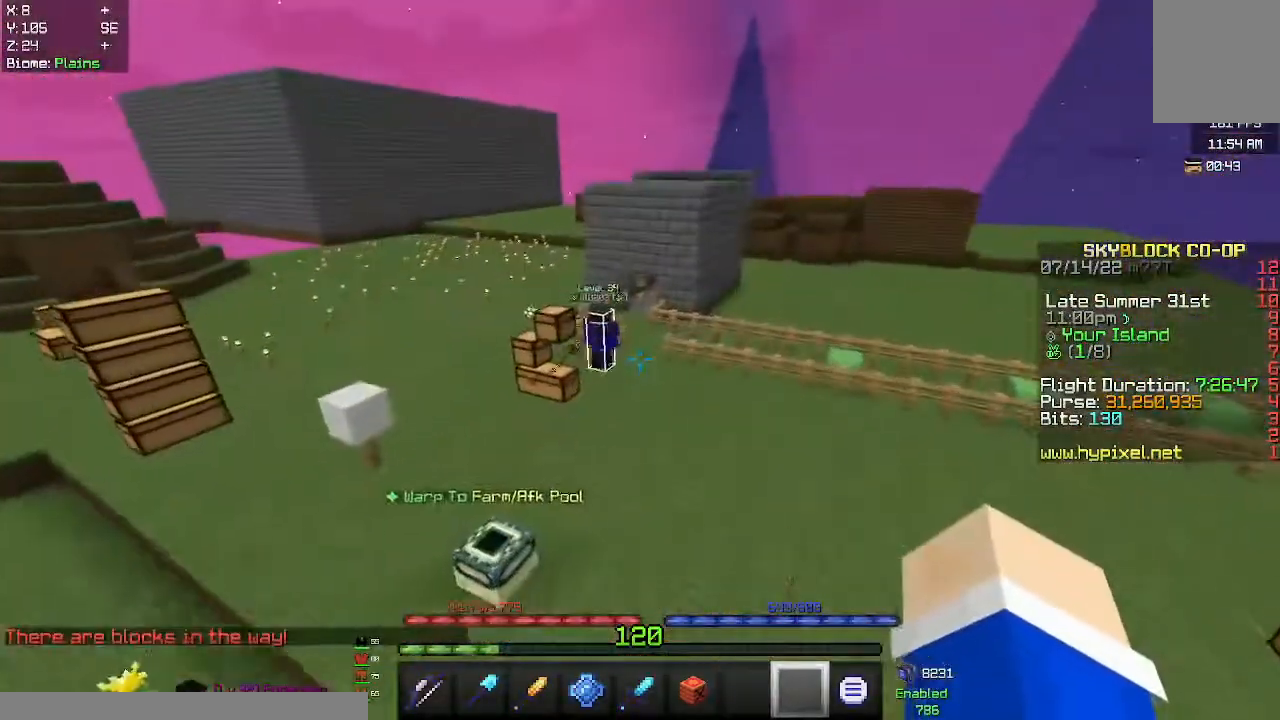
{"keys": ["w"], "mouse": [], "events": []}
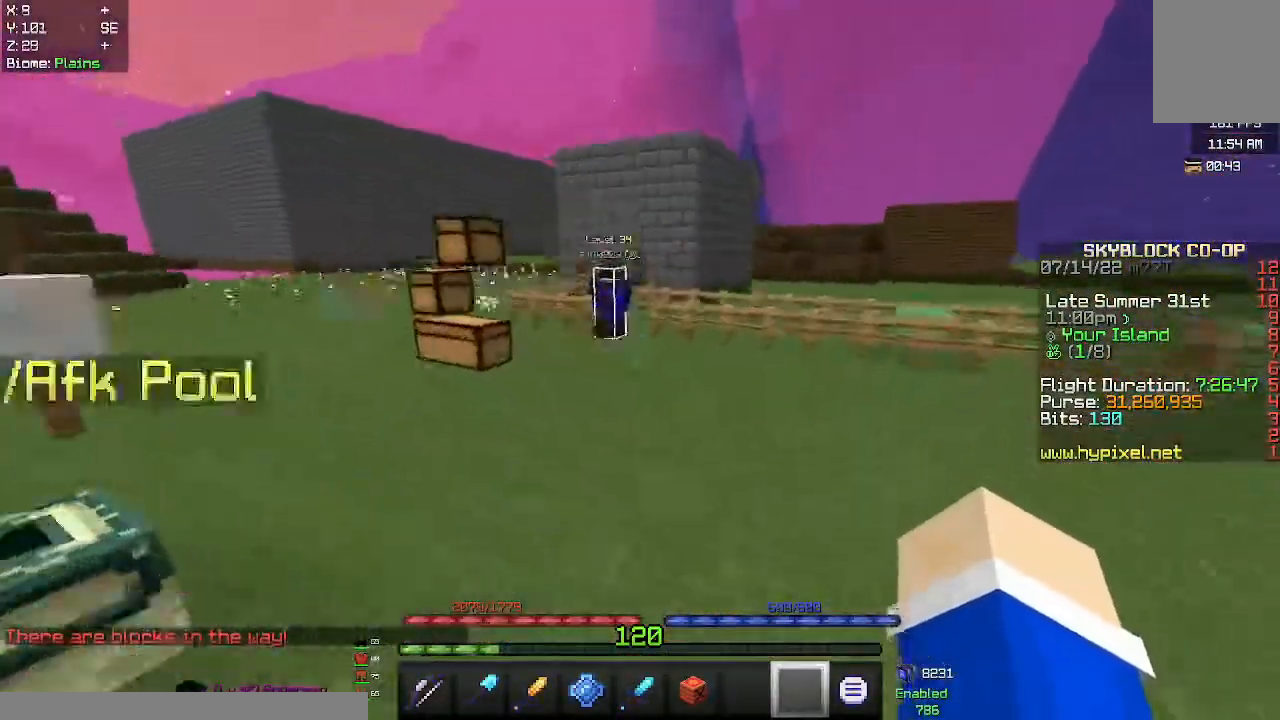
{"keys": ["space"], "mouse": [], "events": [[267, "space", "down"], [433, "w", "up"]]}
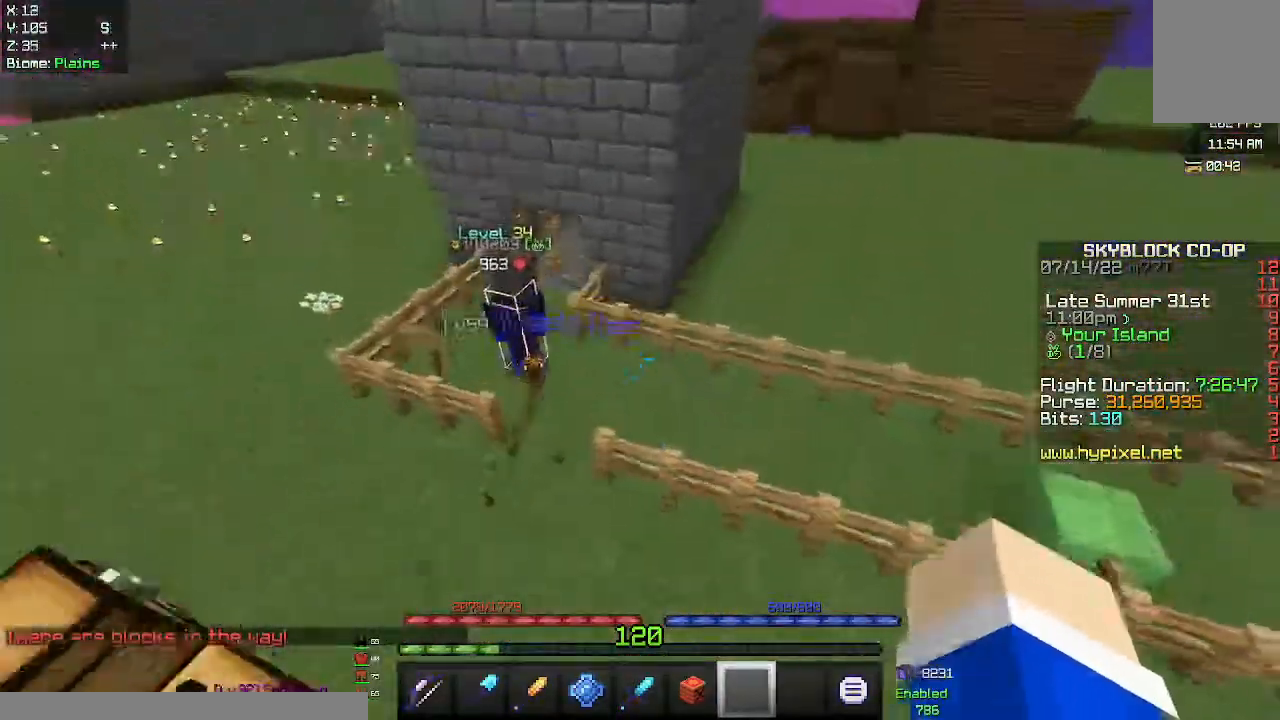
{"keys": ["s"], "mouse": [], "events": [[50, "space", "up"], [100, "s", "down"]]}
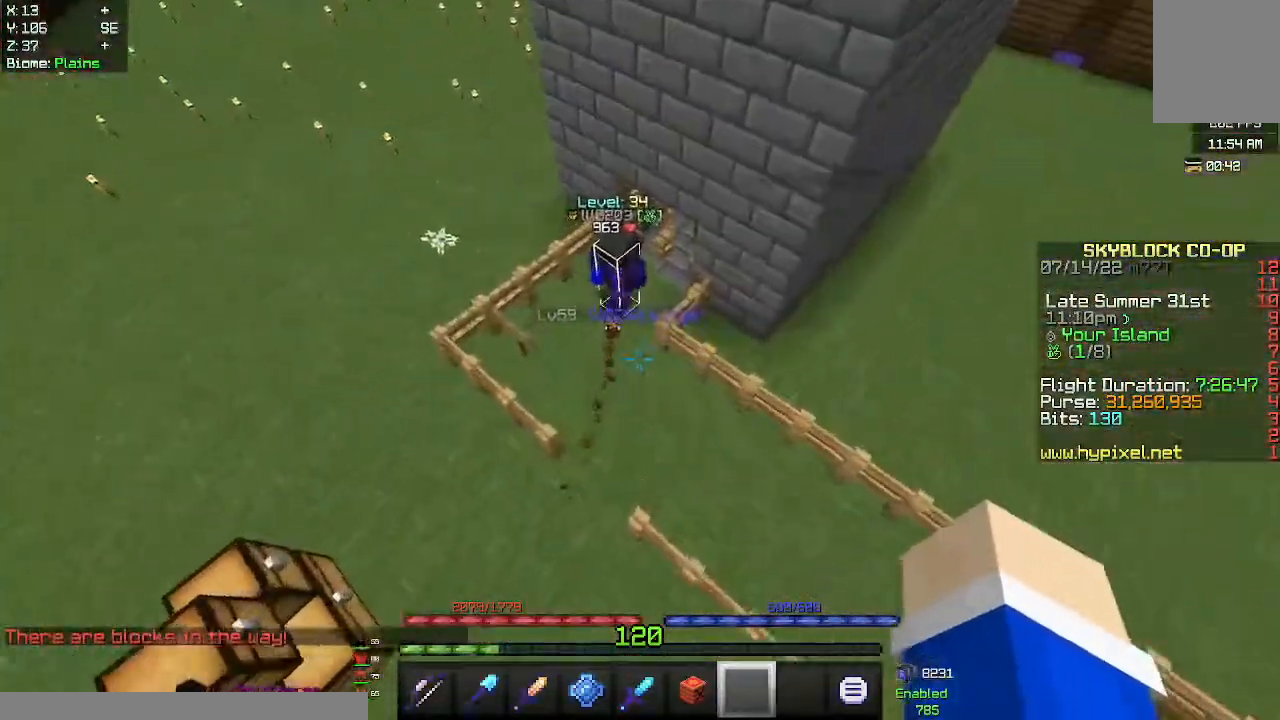
{"keys": ["space", "w"], "mouse": [], "events": [[17, "s", "up"], [150, "w", "down"], [367, "space", "down"]]}
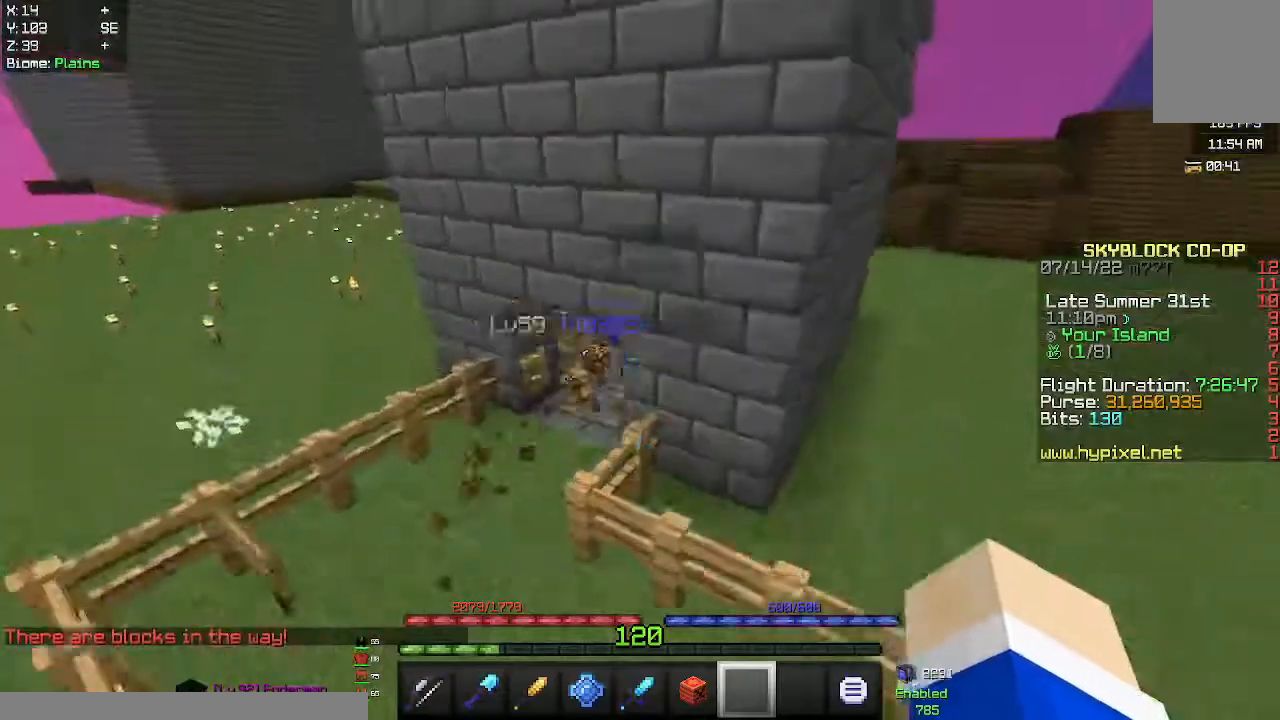
{"keys": [], "mouse": [], "events": [[250, "w", "up"], [267, "space", "up"]]}
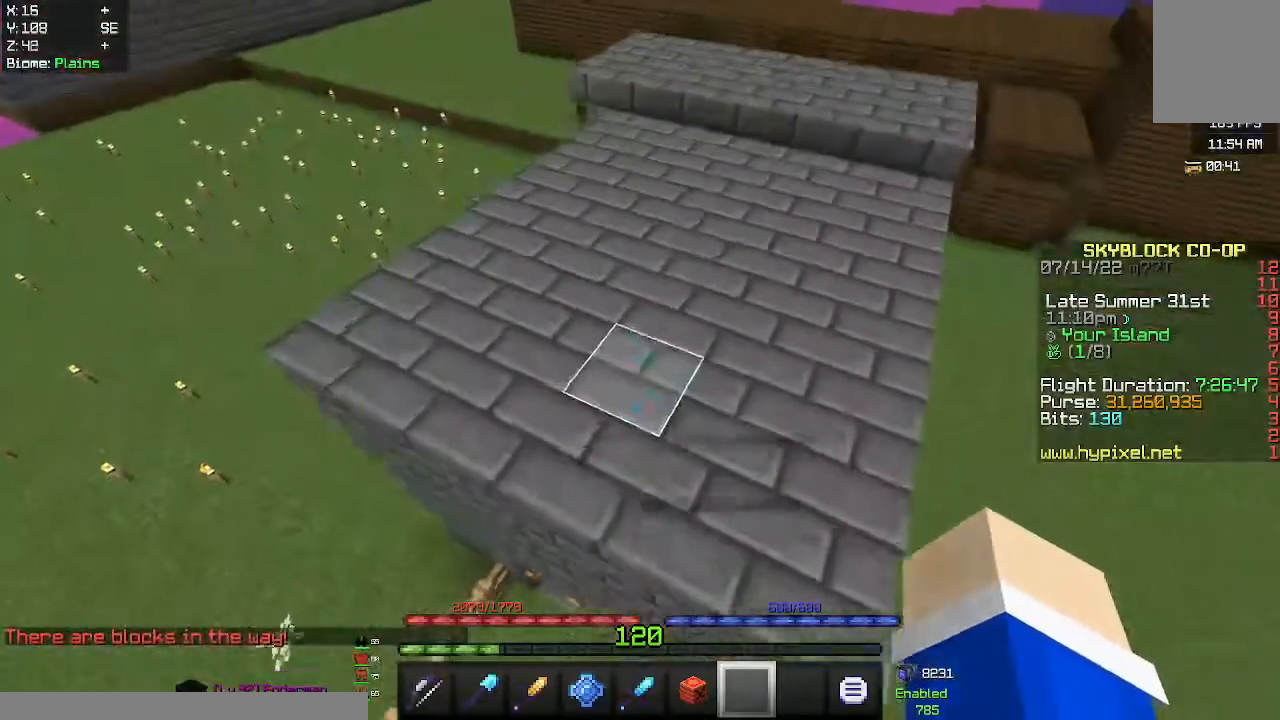
{"keys": [], "mouse": [], "events": []}
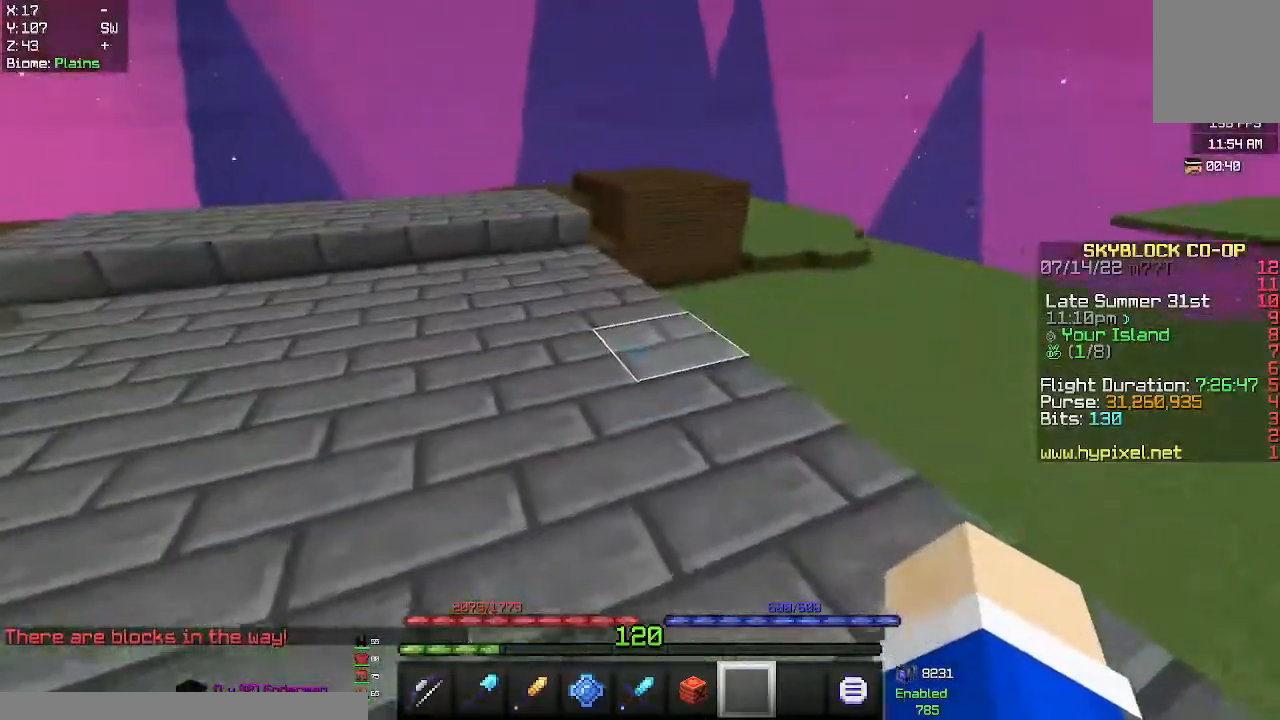
{"keys": ["space", "w"], "mouse": [], "events": [[100, "space", "down"], [100, "w", "down"]]}
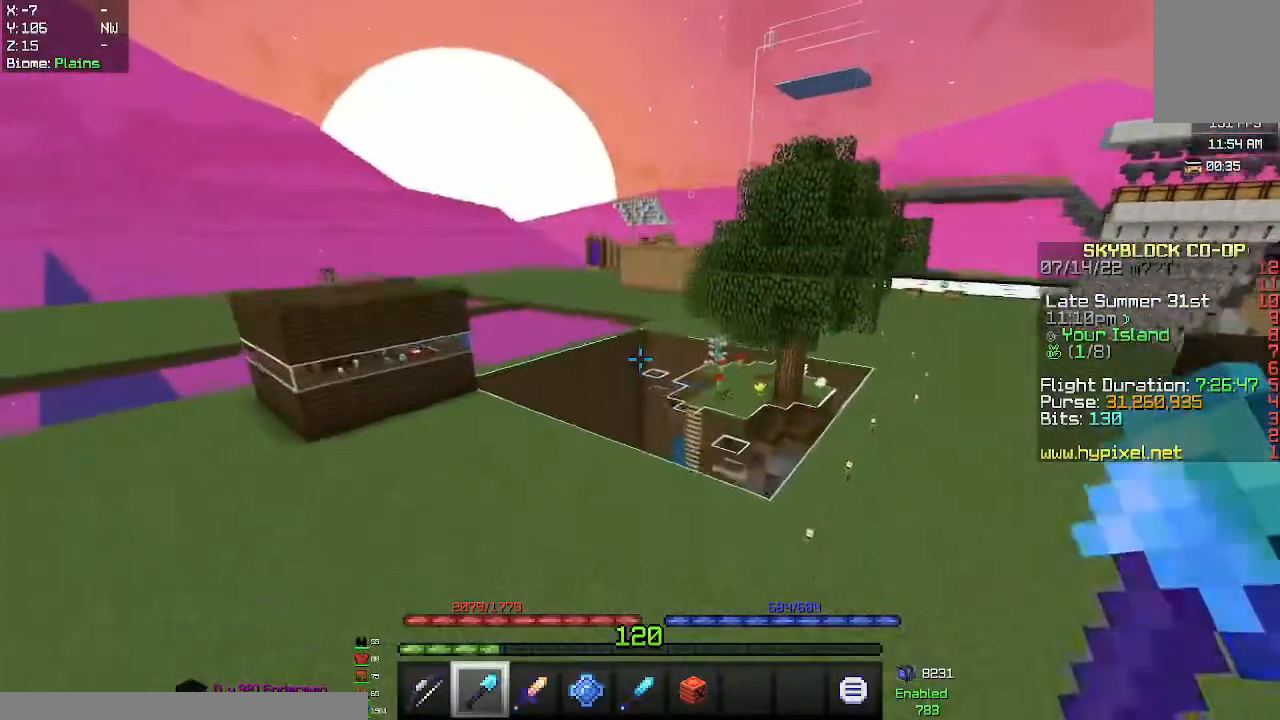
{"keys": ["space", "w"], "mouse": ["right"], "events": [[433, "mouse_right", "down"]]}
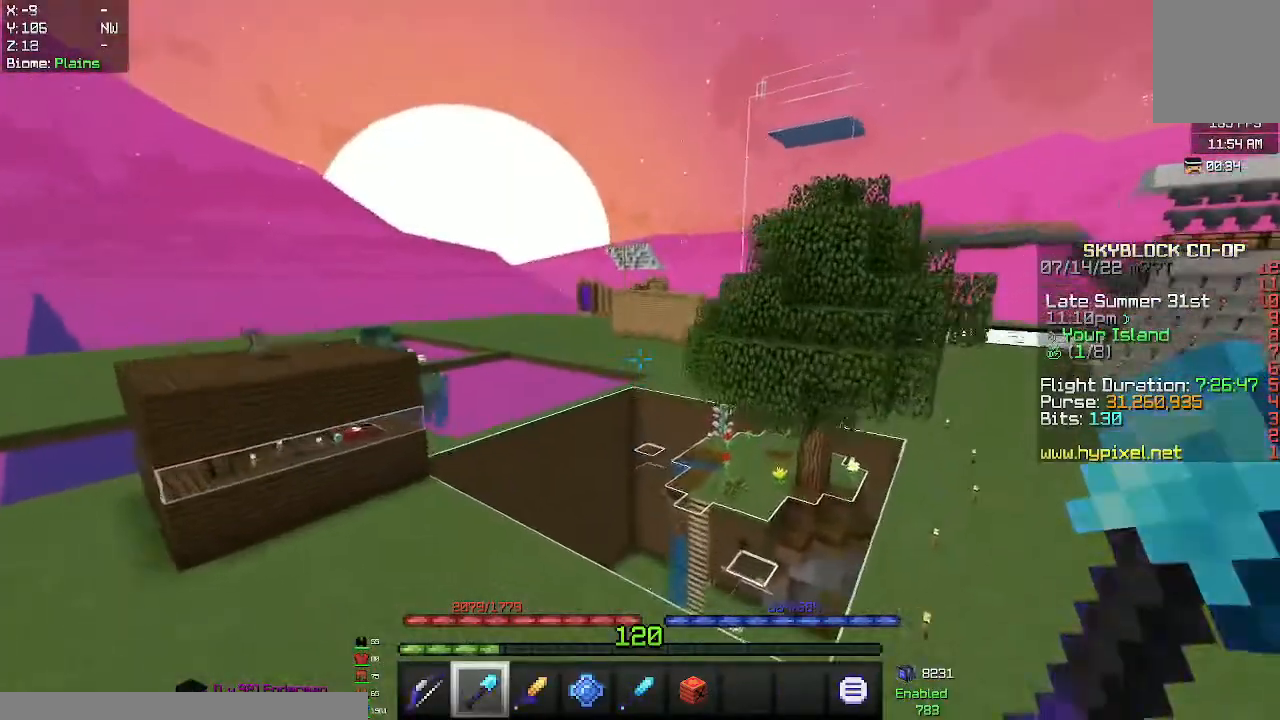
{"keys": ["space", "w"], "mouse": ["right"], "events": [[133, "mouse_right", "up"], [200, "mouse_right", "down"]]}
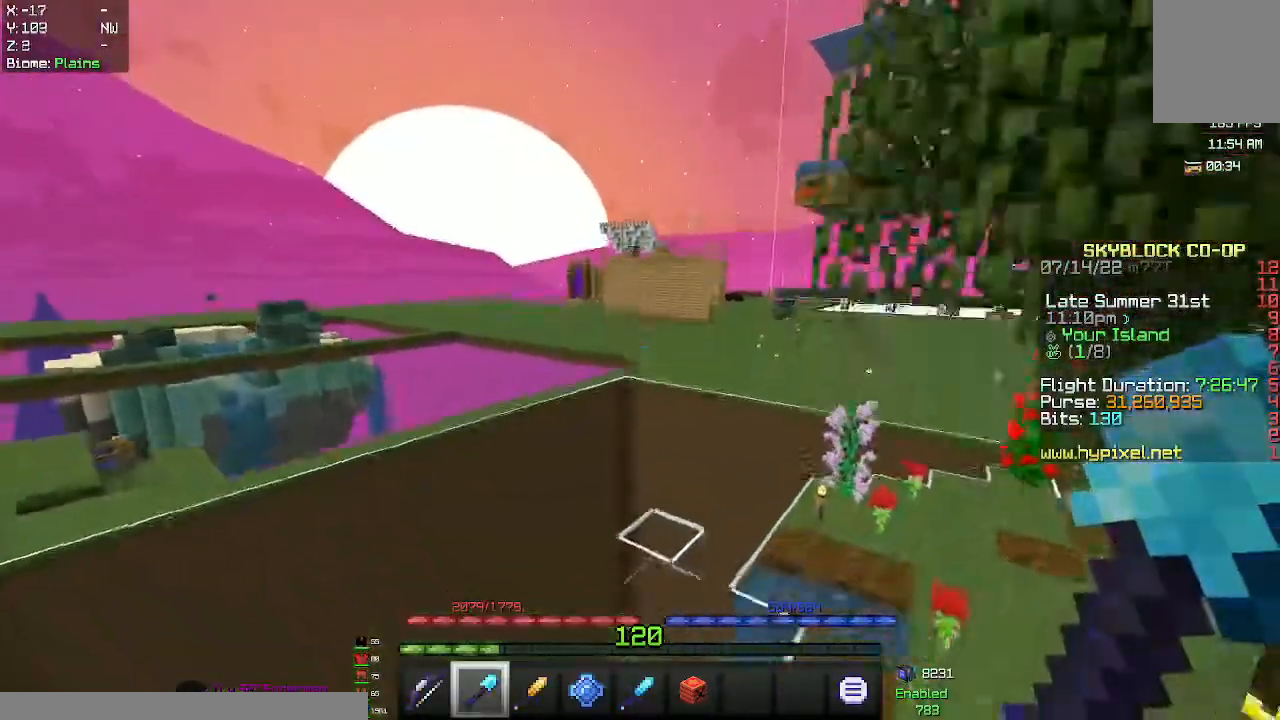
{"keys": [], "mouse": [], "events": [[300, "mouse_right", "up"], [400, "space", "up"], [400, "w", "up"]]}
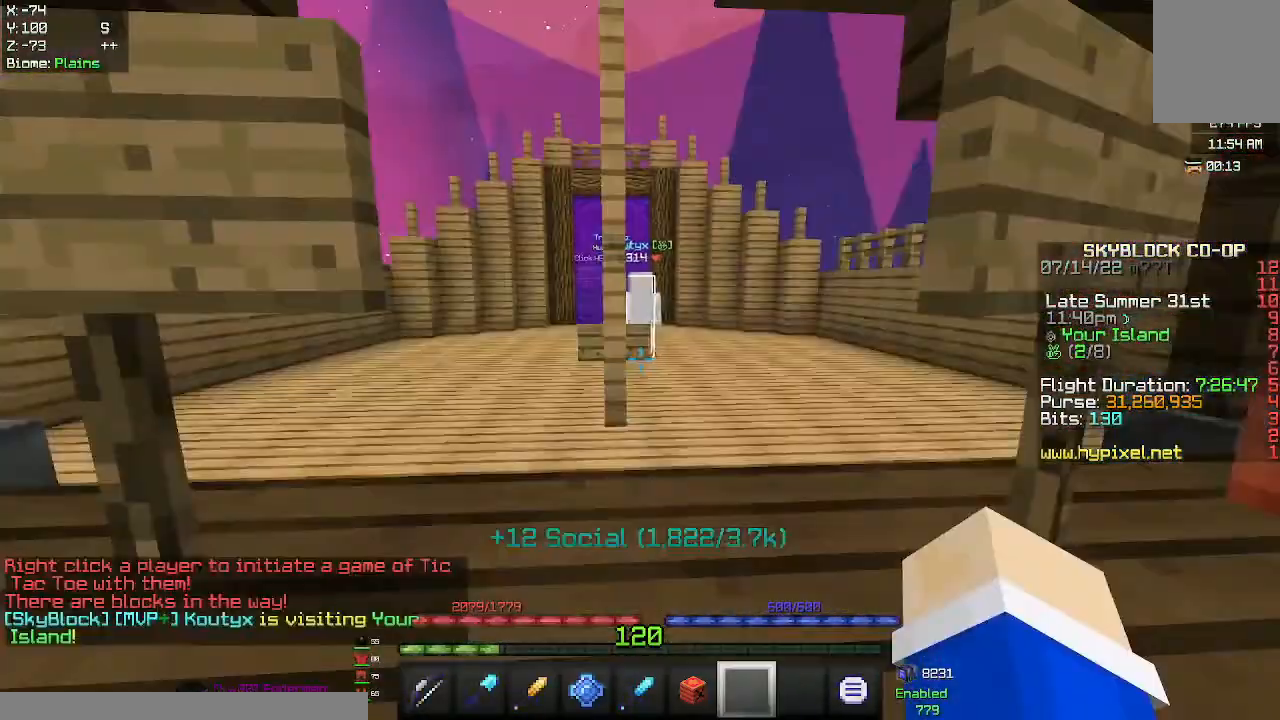
{"keys": [], "mouse": [], "events": []}
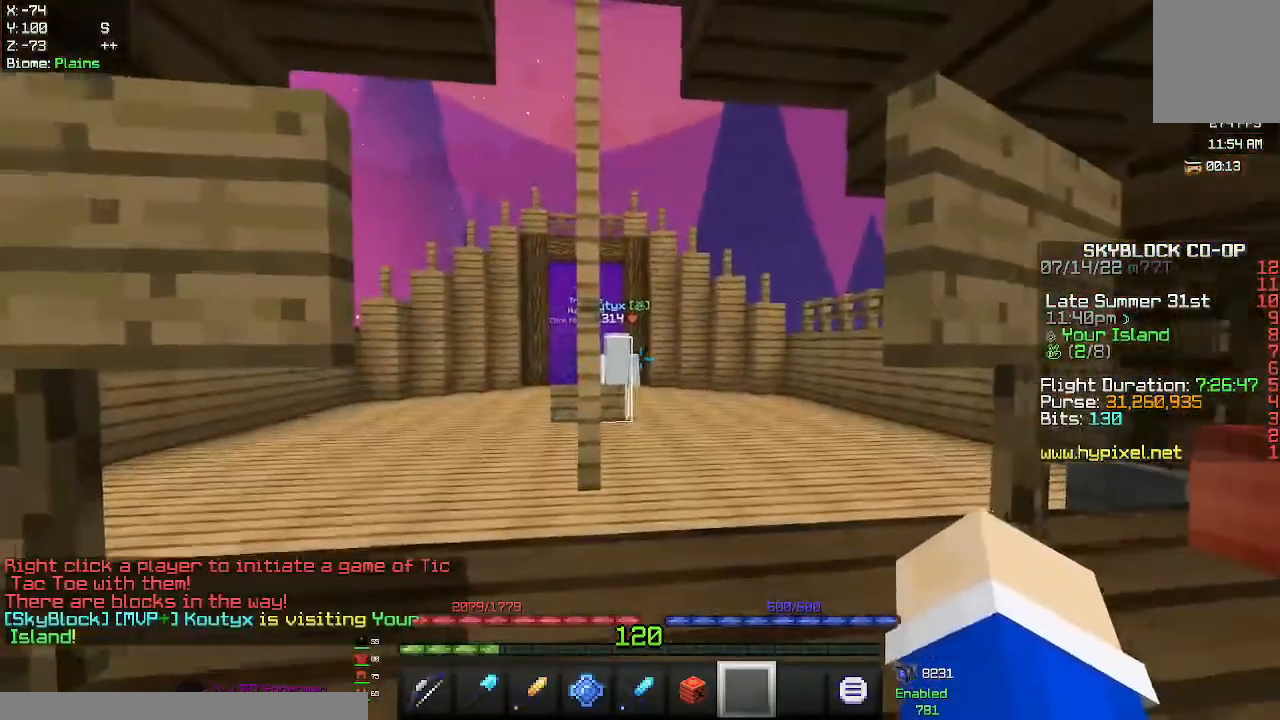
{"keys": [], "mouse": ["left"], "events": [[67, "mouse_left", "down"]]}
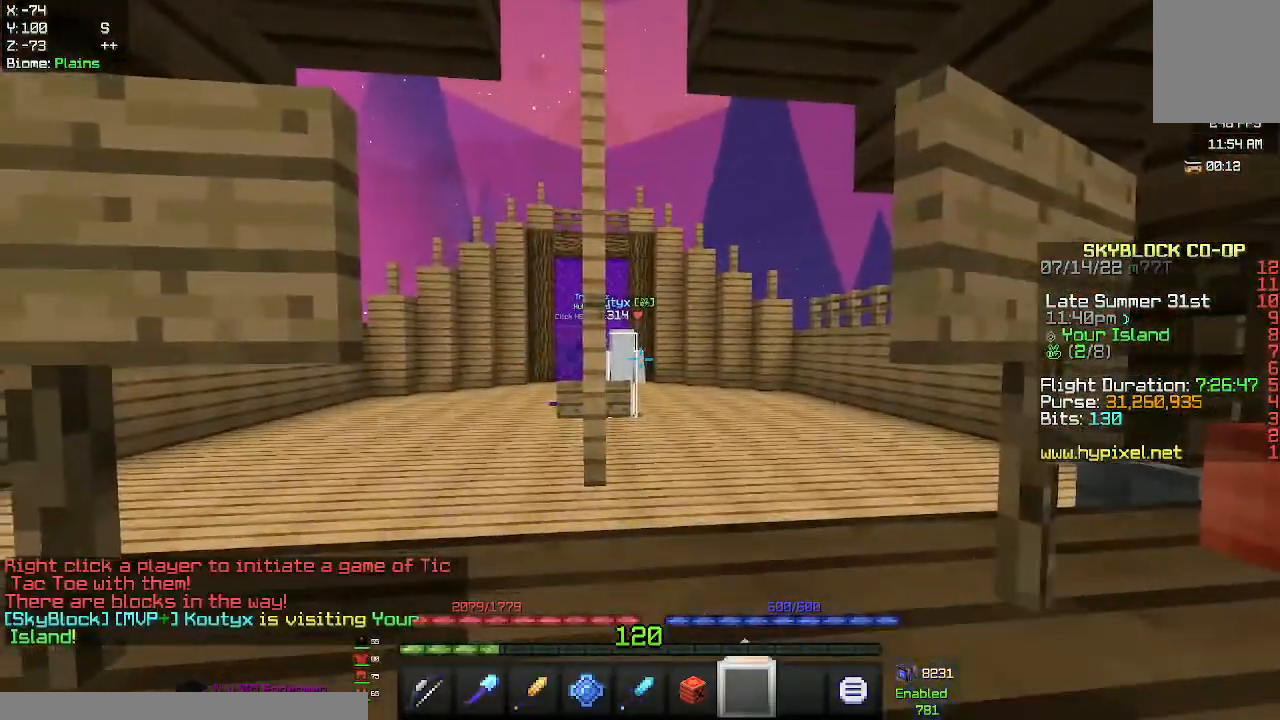
{"keys": [], "mouse": [], "events": [[350, "mouse_left", "up"]]}
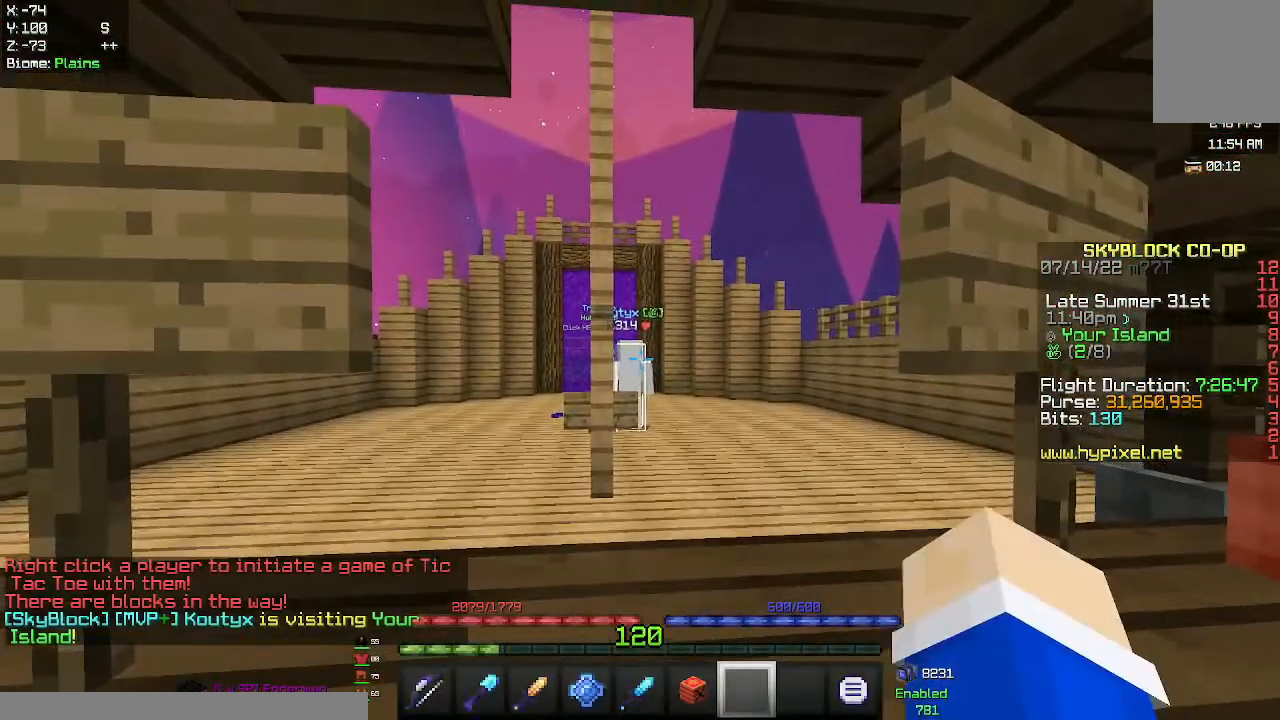
{"keys": [], "mouse": [], "events": []}
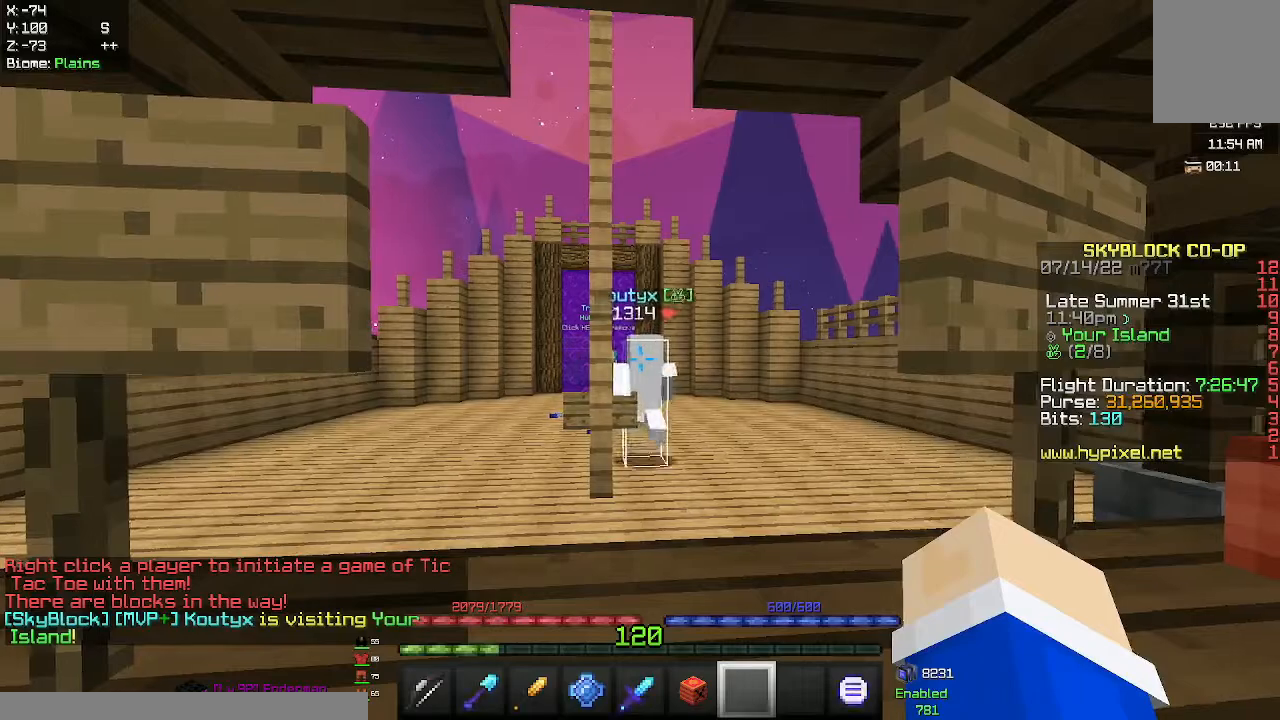
{"keys": [], "mouse": [], "events": [[83, "mouse_left", "down"], [217, "mouse_left", "up"], [283, "mouse_left", "down"], [400, "mouse_left", "up"]]}
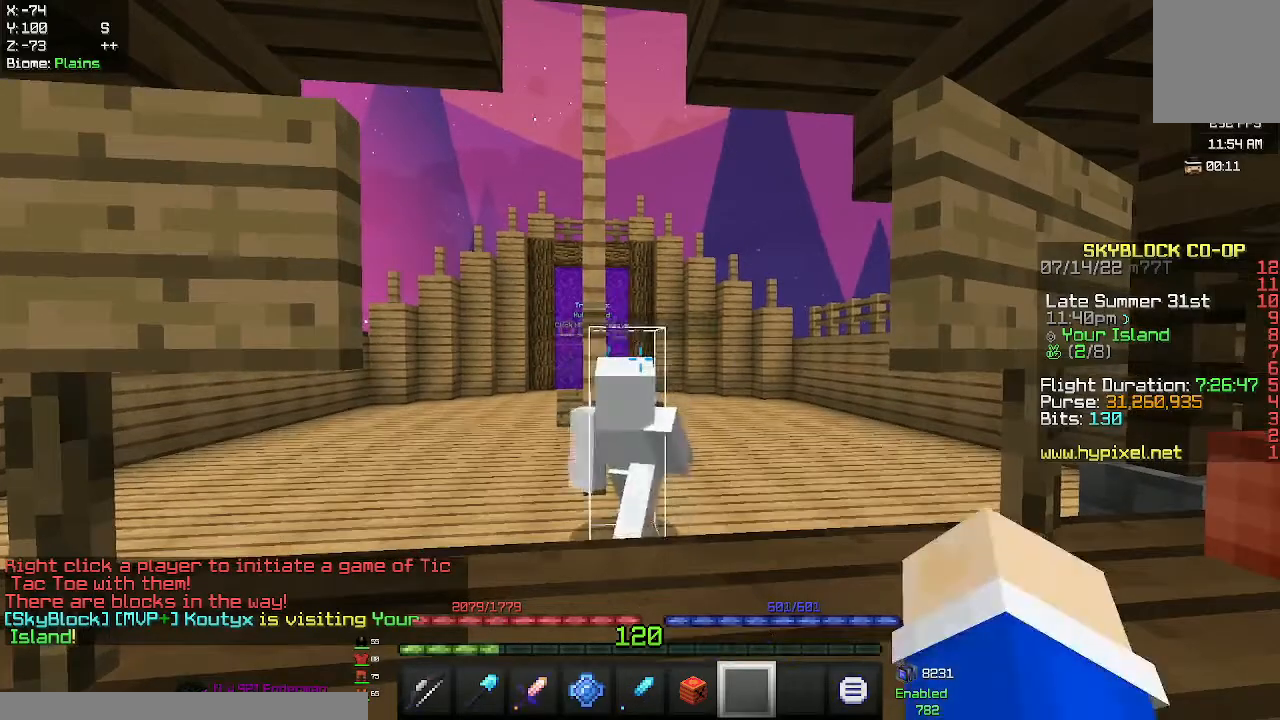
{"keys": [], "mouse": [], "events": []}
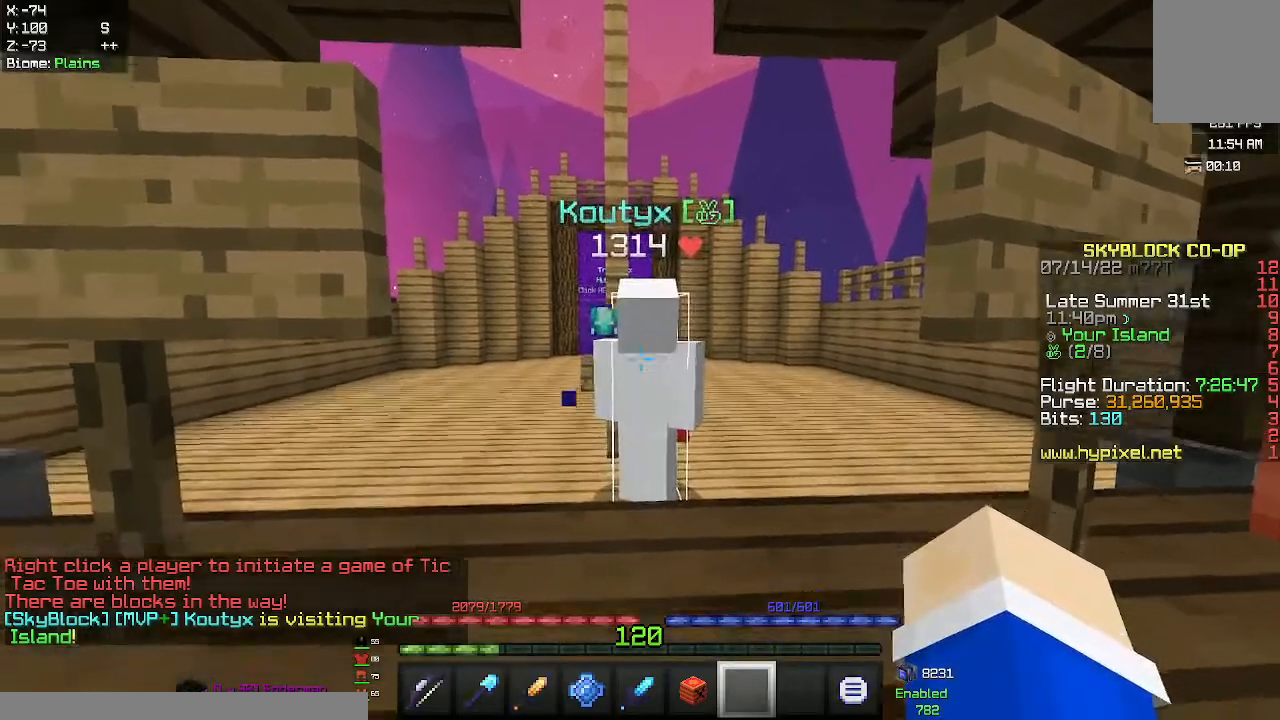
{"keys": [], "mouse": [], "events": [[167, "mouse_left", "down"], [433, "mouse_left", "up"]]}